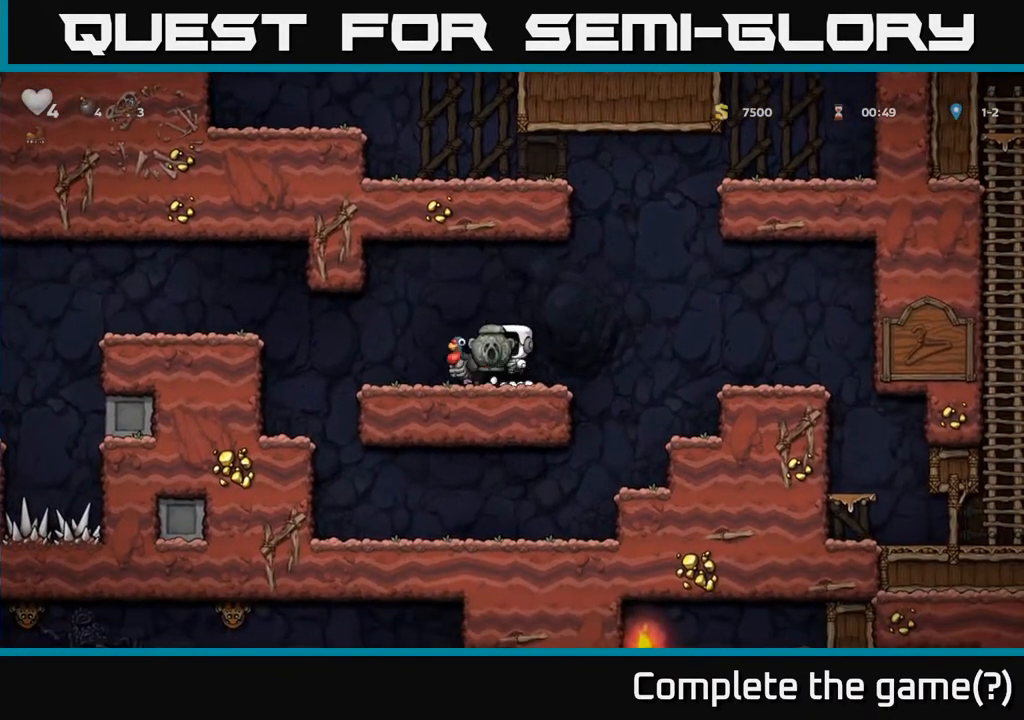
Gameplay with a controller (Xbox layout); each line is a JSON object with the inputs held at the frame after it. "events" lists button and stick changes between this image and that frame as [ms after this image, input, new state], when the widget could be followed in between.
{"buttons": [], "left_stick": "center", "right_stick": "center", "events": [[17, "DPAD_LEFT", "down"], [117, "DPAD_LEFT", "up"]]}
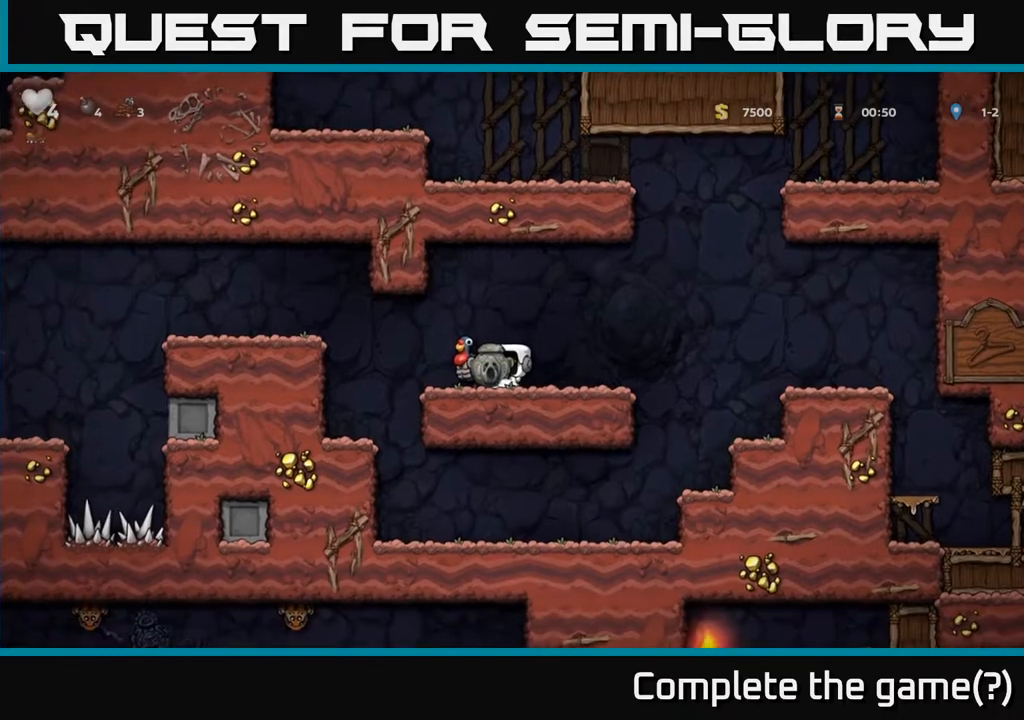
{"buttons": [], "left_stick": "center", "right_stick": "center", "events": [[83, "A", "down"], [133, "DPAD_LEFT", "down"], [150, "A", "up"], [183, "DPAD_LEFT", "up"]]}
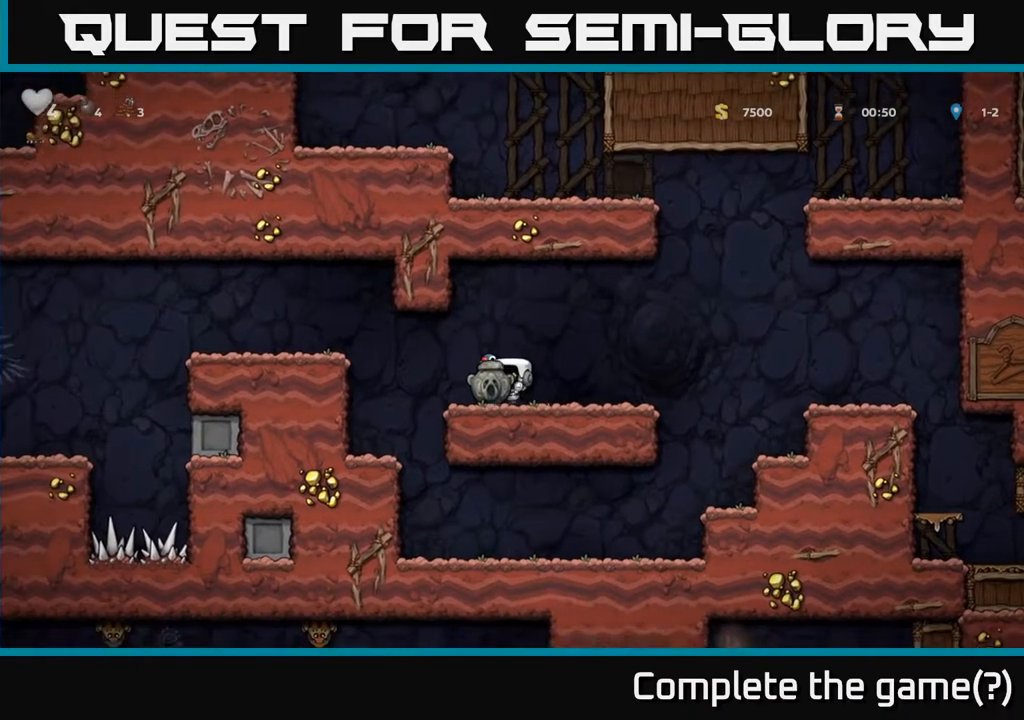
{"buttons": [], "left_stick": "center", "right_stick": "center", "events": [[250, "A", "down"], [350, "A", "up"]]}
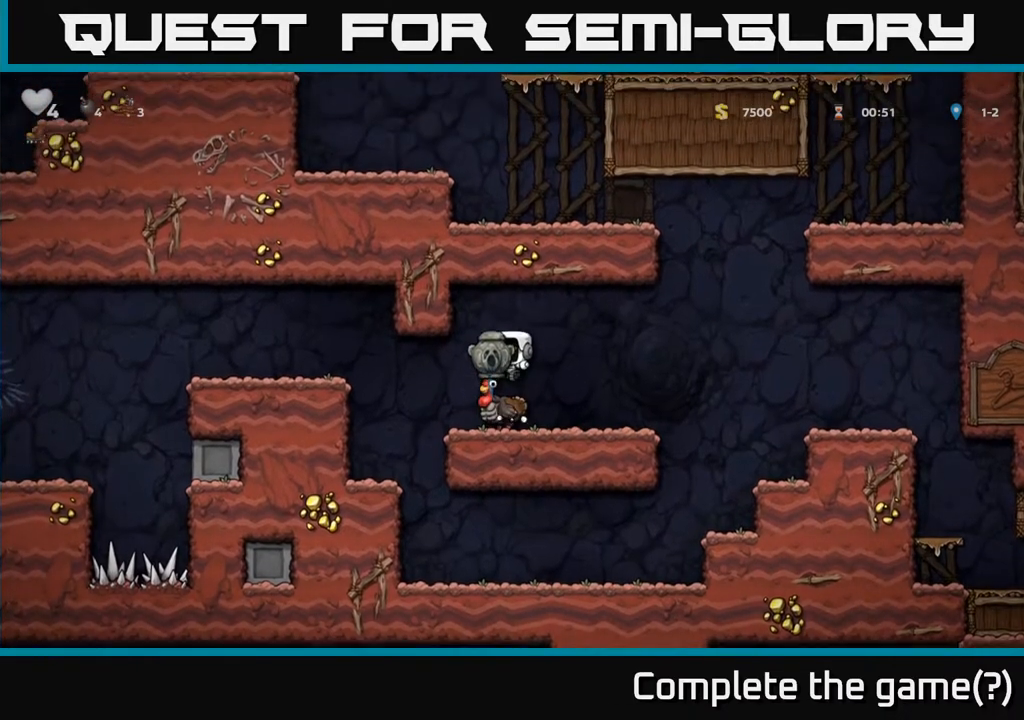
{"buttons": [], "left_stick": "center", "right_stick": "center", "events": []}
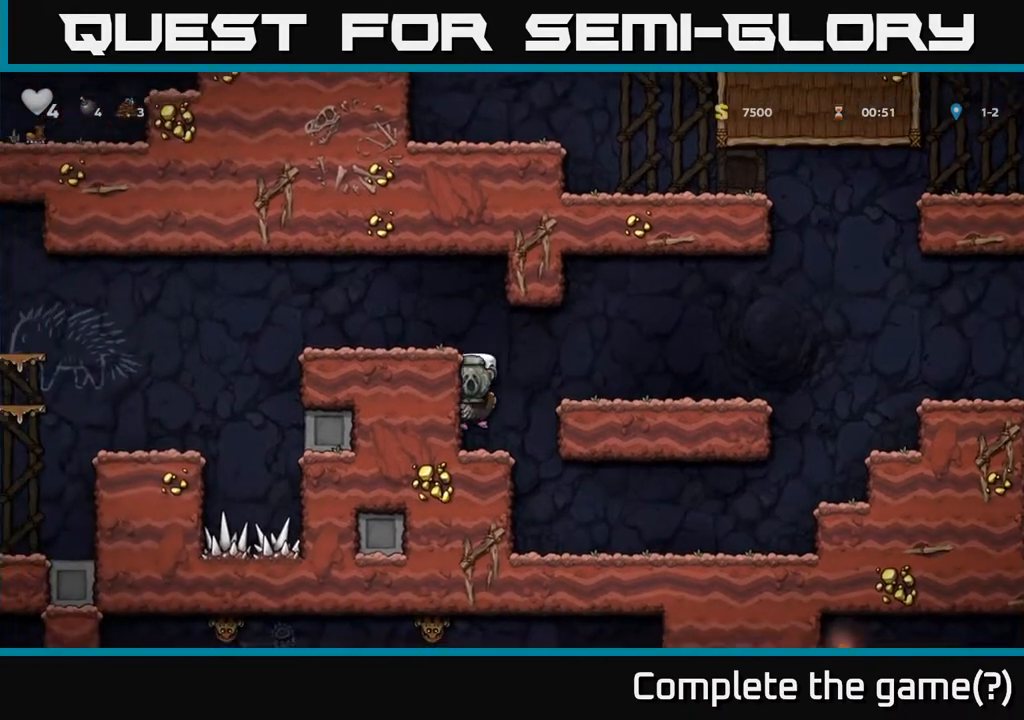
{"buttons": [], "left_stick": "center", "right_stick": "center", "events": []}
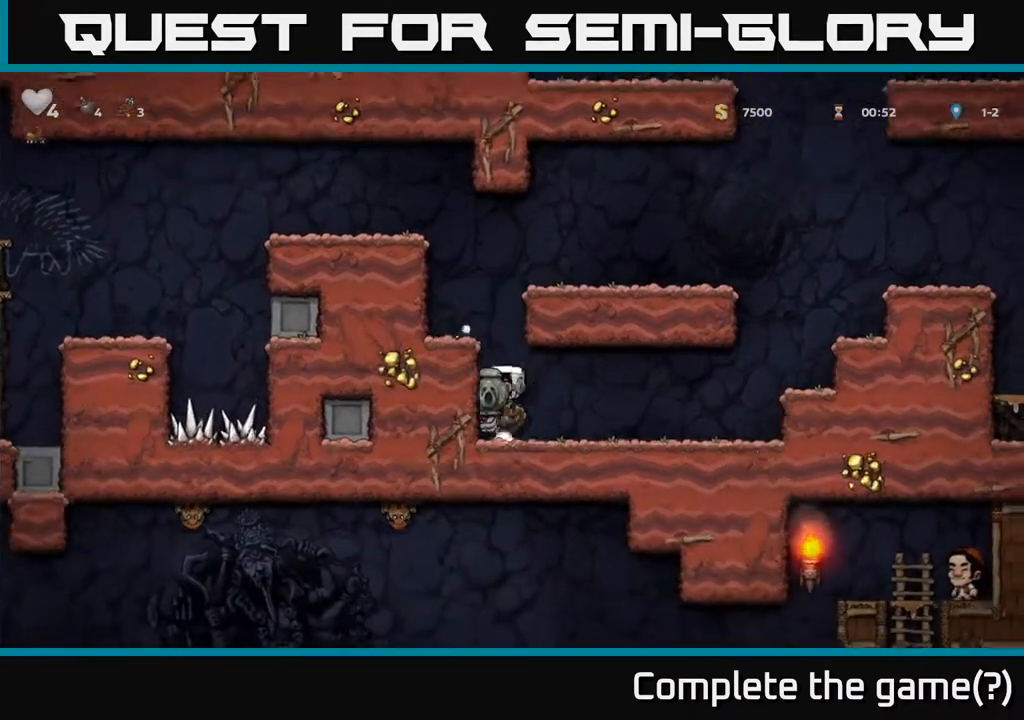
{"buttons": [], "left_stick": "center", "right_stick": "center", "events": []}
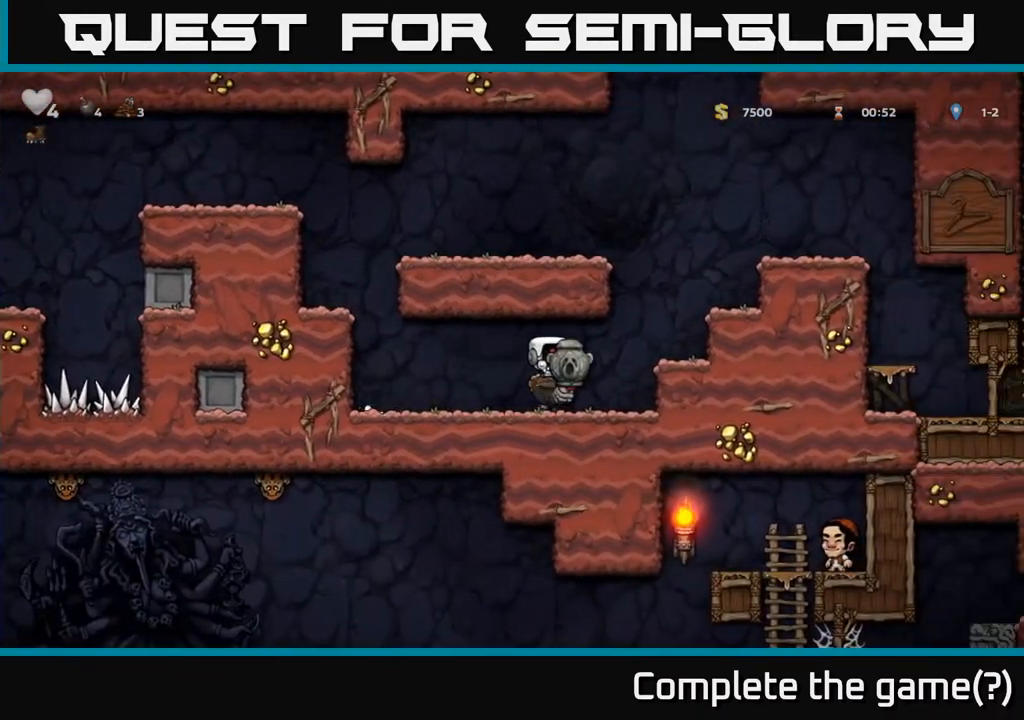
{"buttons": [], "left_stick": "center", "right_stick": "center", "events": []}
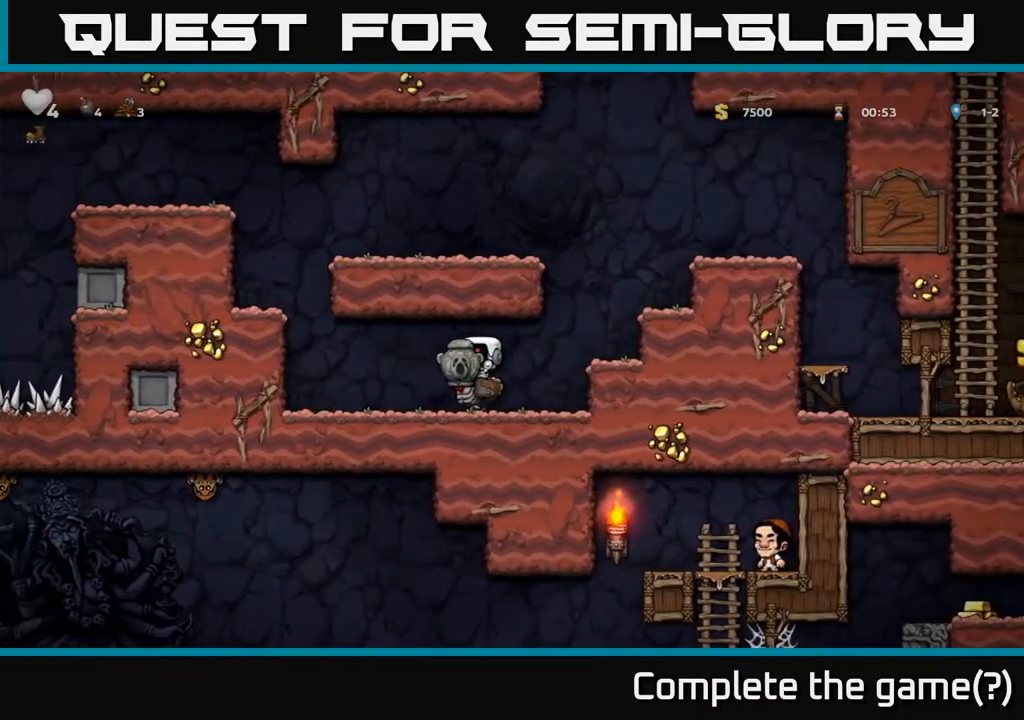
{"buttons": [], "left_stick": "center", "right_stick": "center", "events": []}
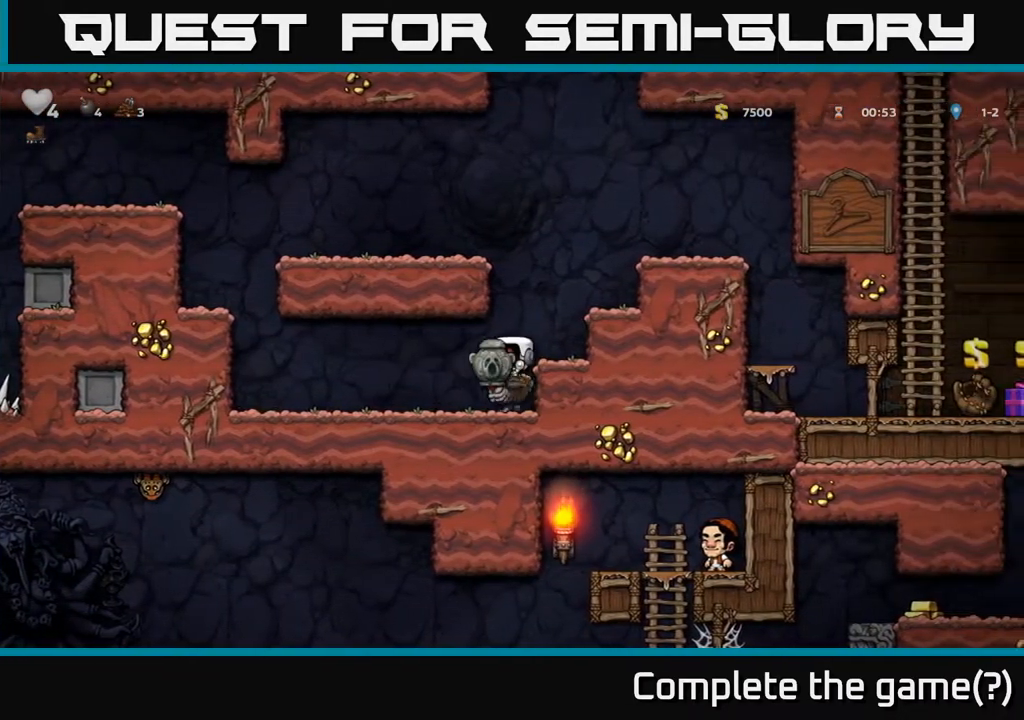
{"buttons": [], "left_stick": "center", "right_stick": "center", "events": []}
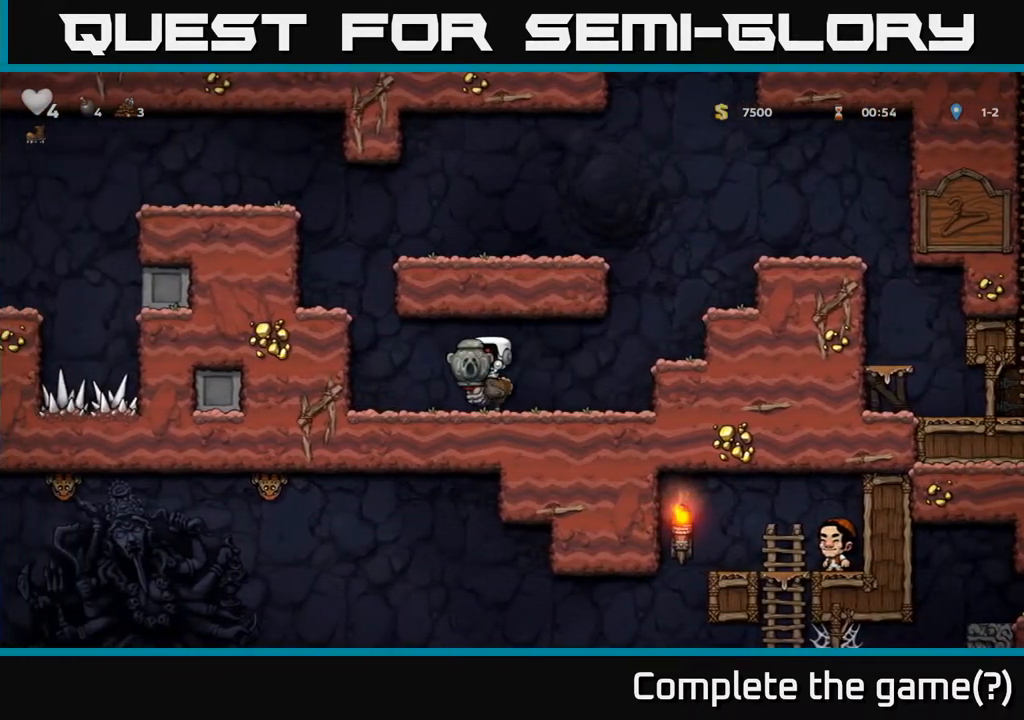
{"buttons": [], "left_stick": "center", "right_stick": "center", "events": []}
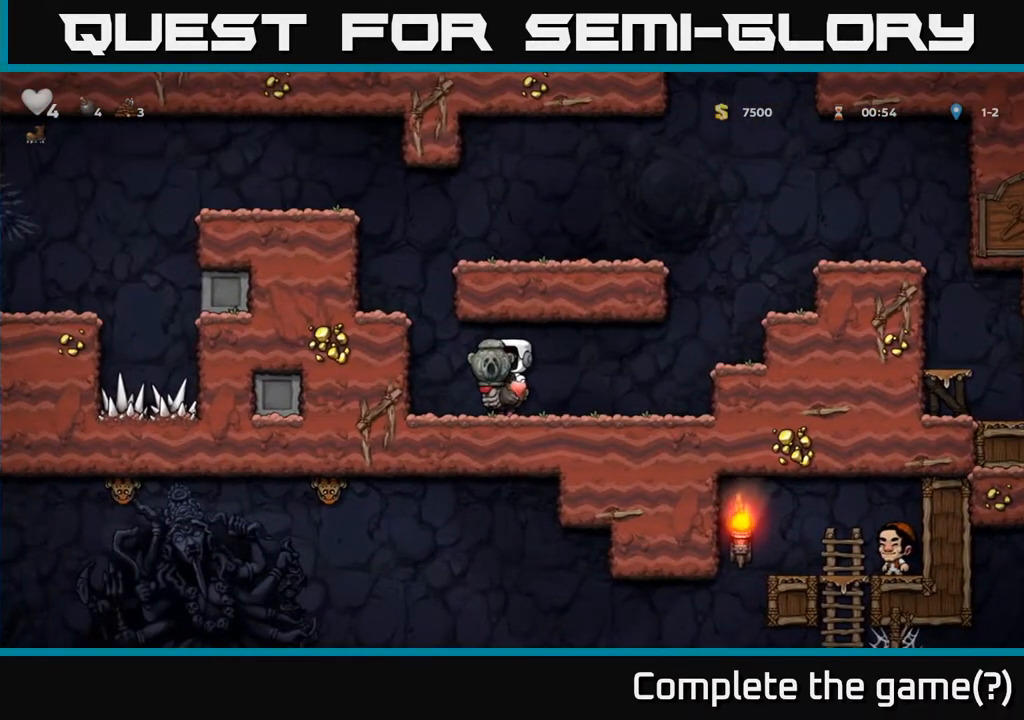
{"buttons": ["A", "DPAD_LEFT"], "left_stick": "center", "right_stick": "center", "events": [[17, "DPAD_LEFT", "down"], [217, "A", "down"], [333, "A", "up"], [383, "A", "down"]]}
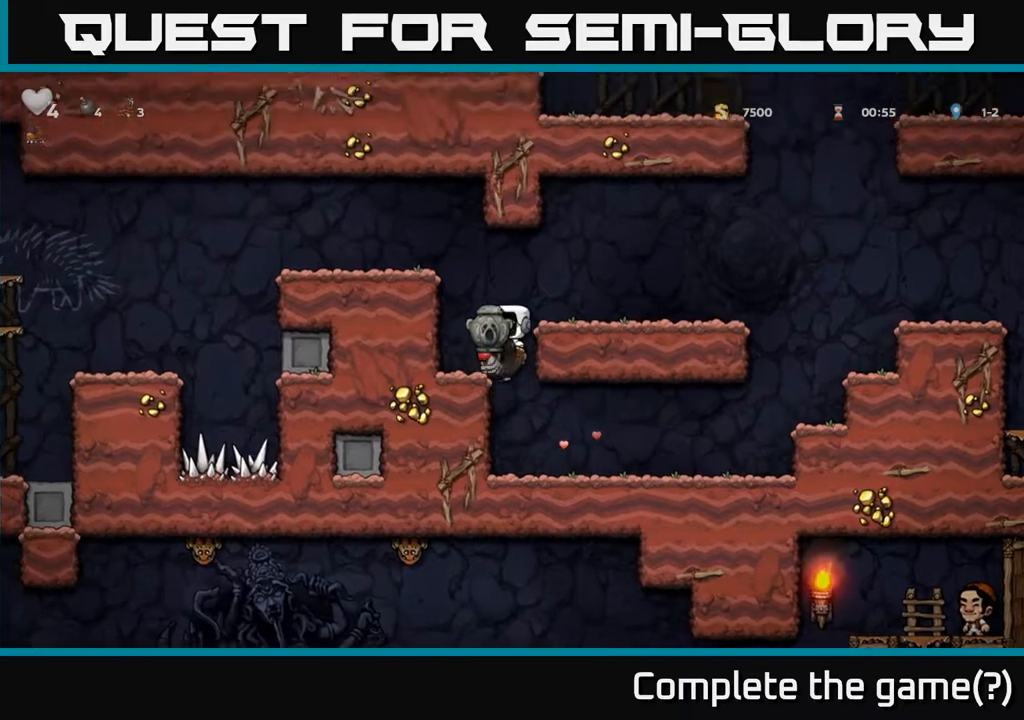
{"buttons": [], "left_stick": "center", "right_stick": "center", "events": [[183, "A", "up"], [300, "DPAD_LEFT", "up"]]}
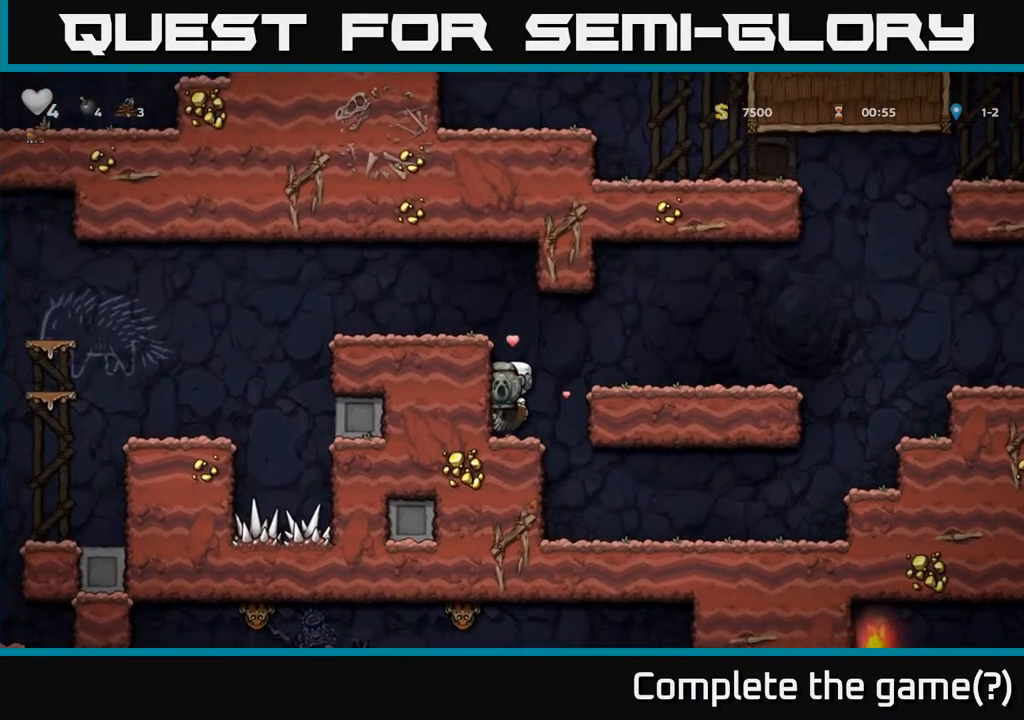
{"buttons": ["DPAD_LEFT"], "left_stick": "center", "right_stick": "center", "events": [[100, "A", "down"], [183, "A", "up"], [233, "A", "down"], [300, "DPAD_LEFT", "down"], [367, "A", "up"]]}
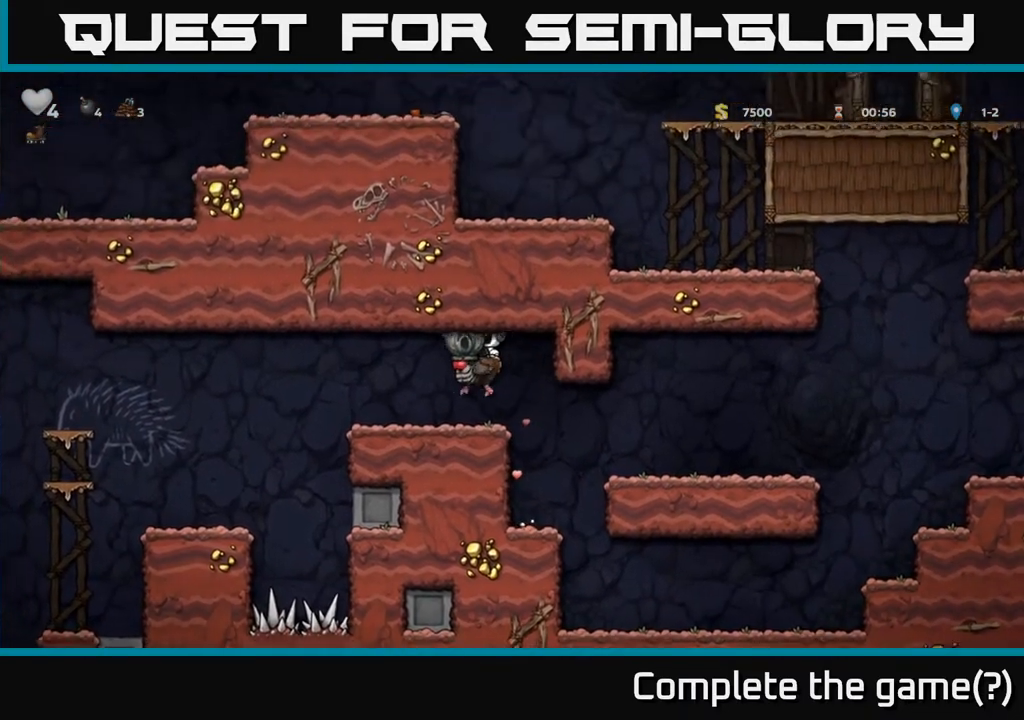
{"buttons": ["DPAD_LEFT"], "left_stick": "center", "right_stick": "center", "events": []}
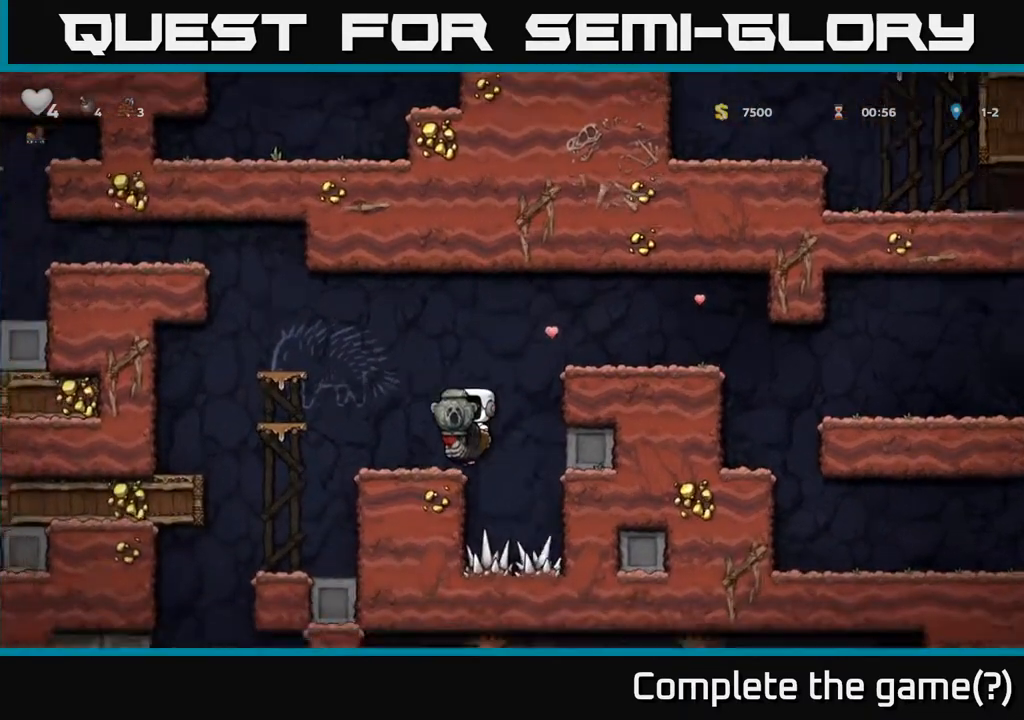
{"buttons": [], "left_stick": "center", "right_stick": "center", "events": [[333, "DPAD_LEFT", "up"]]}
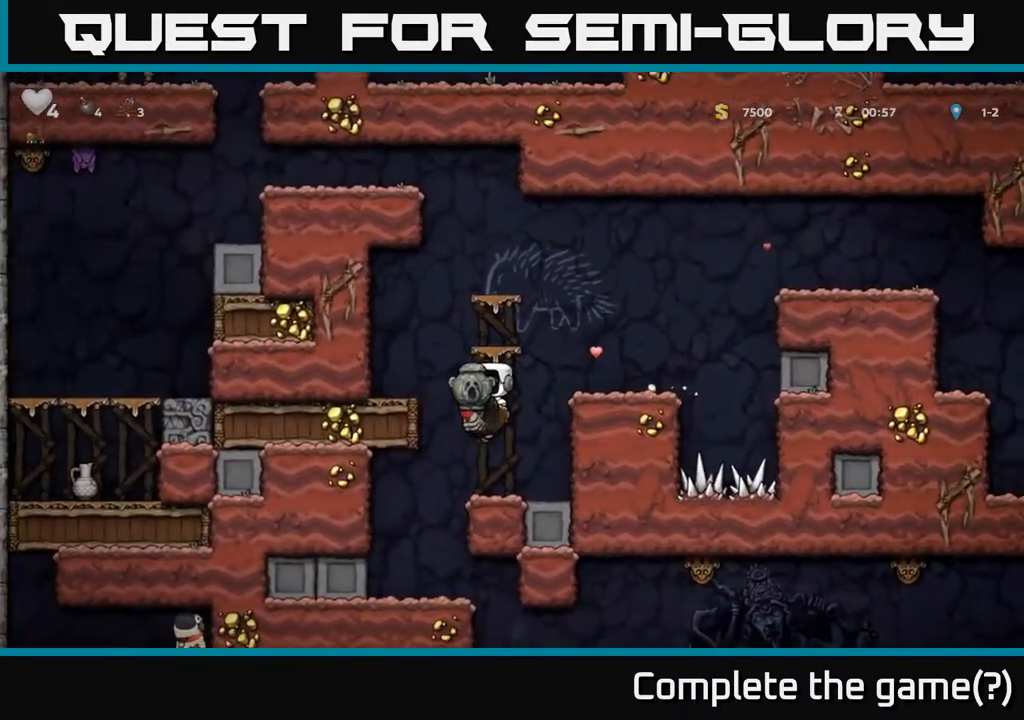
{"buttons": ["DPAD_RIGHT"], "left_stick": "center", "right_stick": "center", "events": [[50, "DPAD_LEFT", "down"], [250, "DPAD_LEFT", "up"], [467, "DPAD_RIGHT", "down"]]}
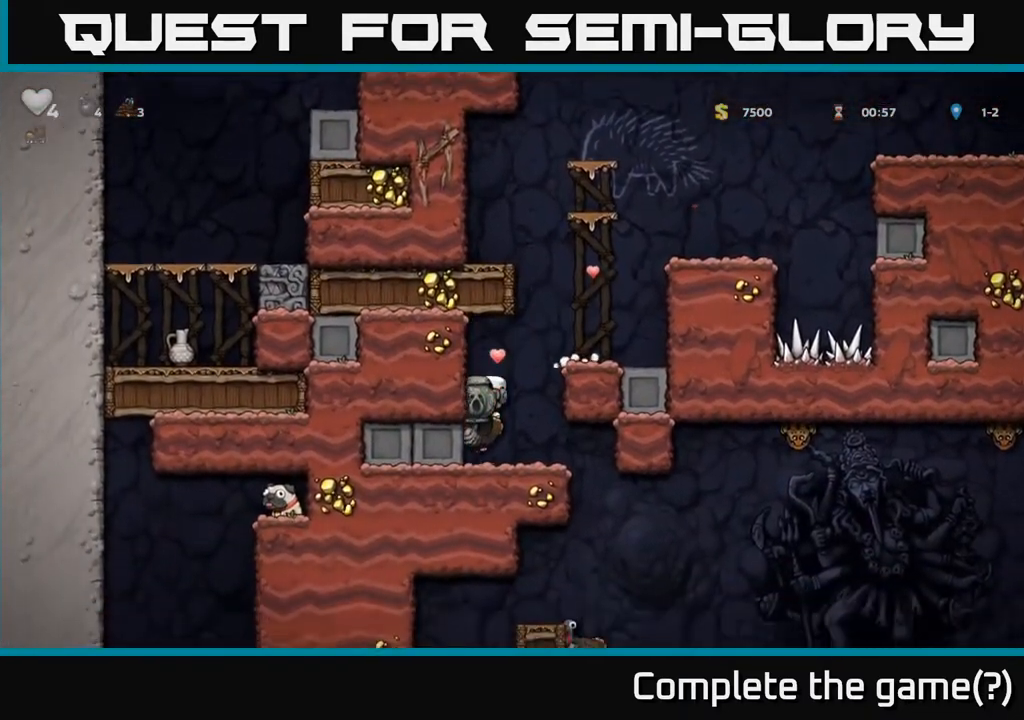
{"buttons": ["DPAD_RIGHT"], "left_stick": "center", "right_stick": "center", "events": []}
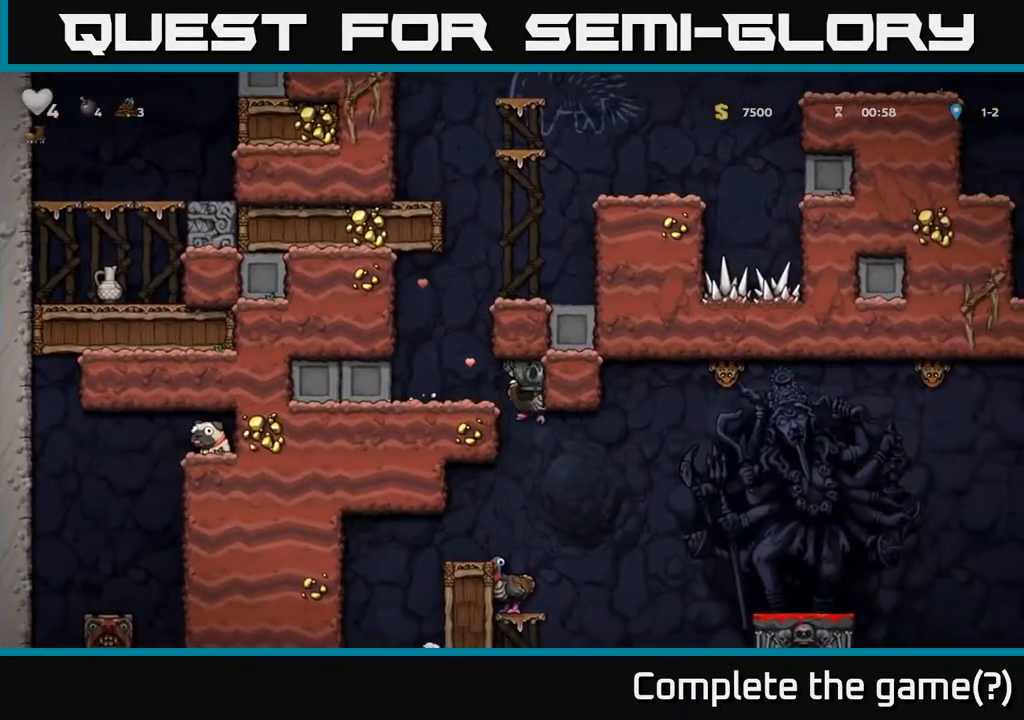
{"buttons": [], "left_stick": "center", "right_stick": "center", "events": [[33, "DPAD_RIGHT", "up"], [133, "DPAD_LEFT", "down"], [233, "DPAD_LEFT", "up"]]}
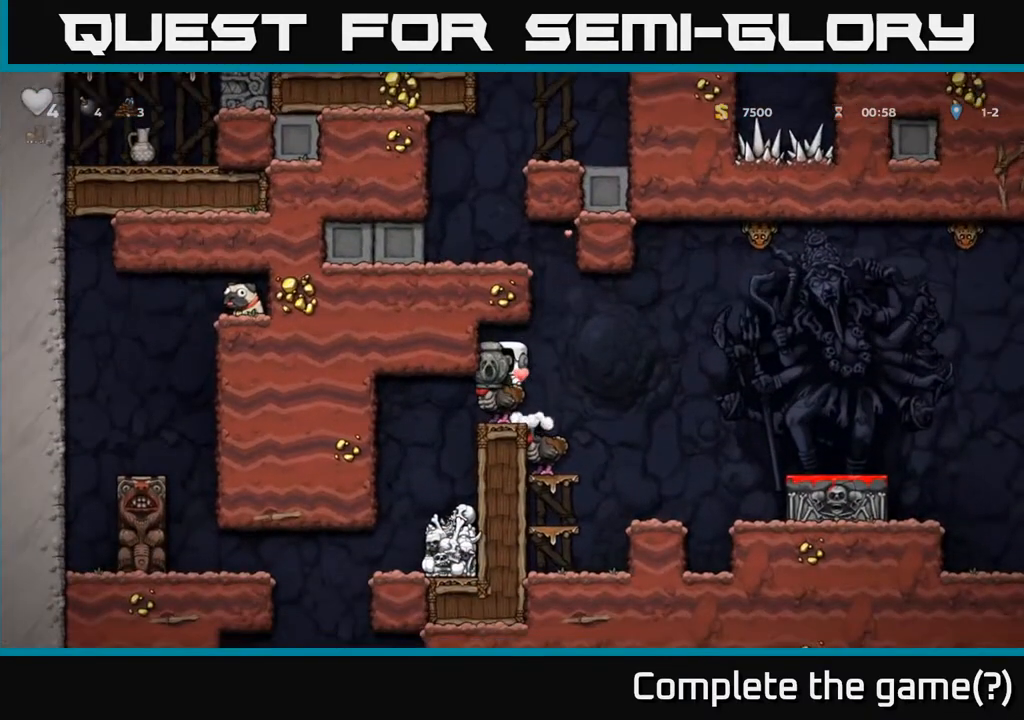
{"buttons": [], "left_stick": "center", "right_stick": "center", "events": [[317, "DPAD_RIGHT", "down"], [400, "DPAD_RIGHT", "up"]]}
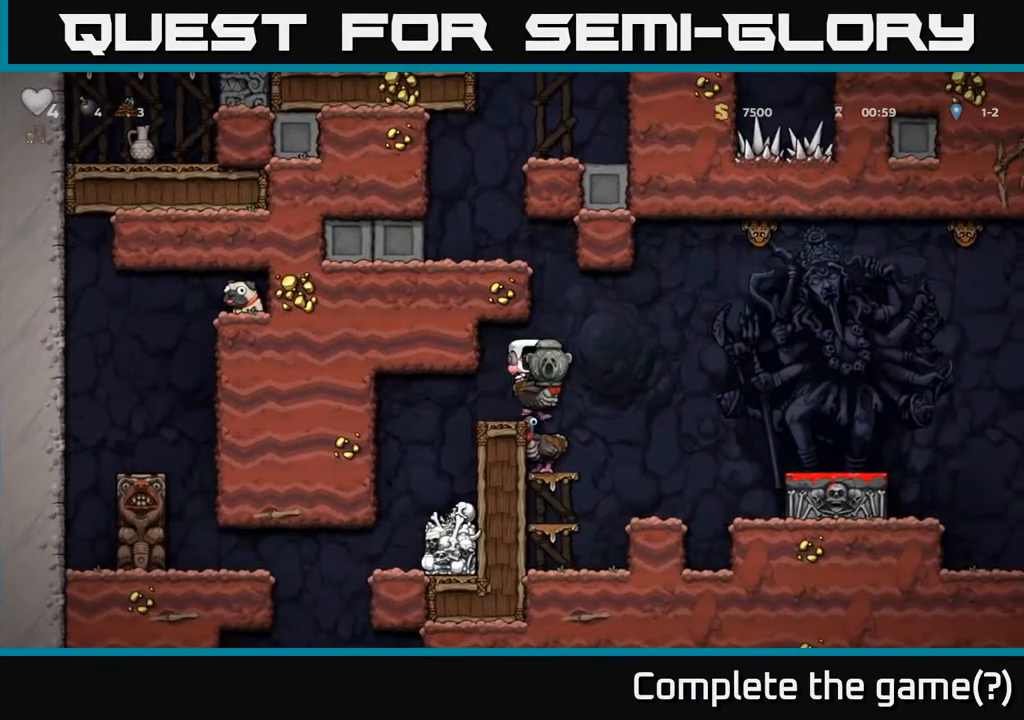
{"buttons": ["A"], "left_stick": "center", "right_stick": "center", "events": [[500, "A", "down"]]}
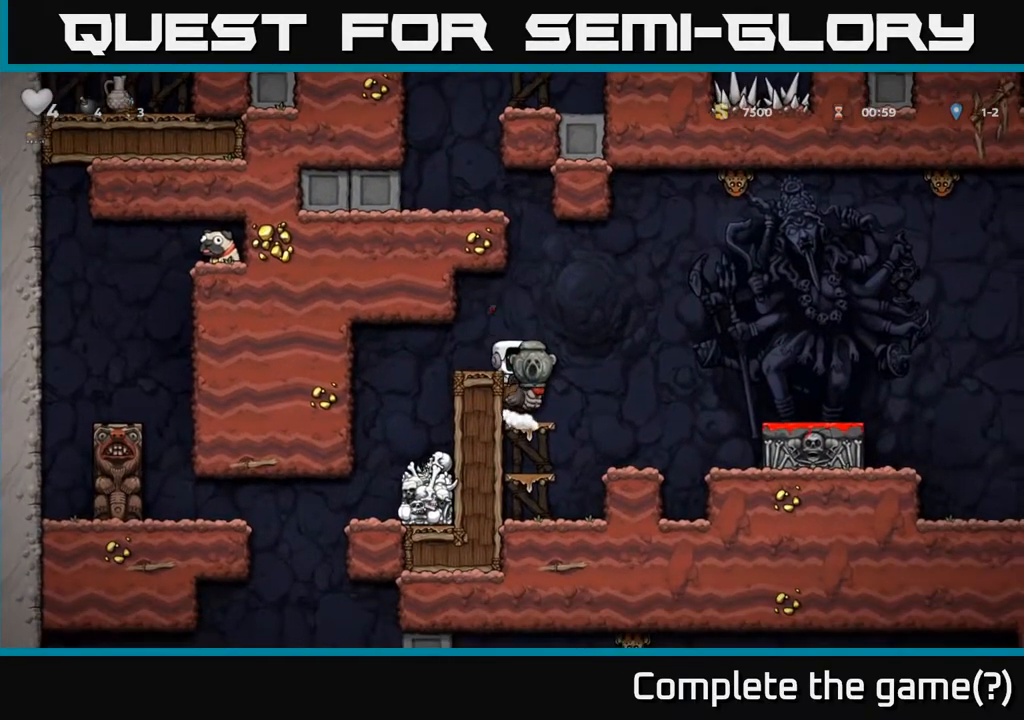
{"buttons": [], "left_stick": "center", "right_stick": "center", "events": [[150, "A", "up"]]}
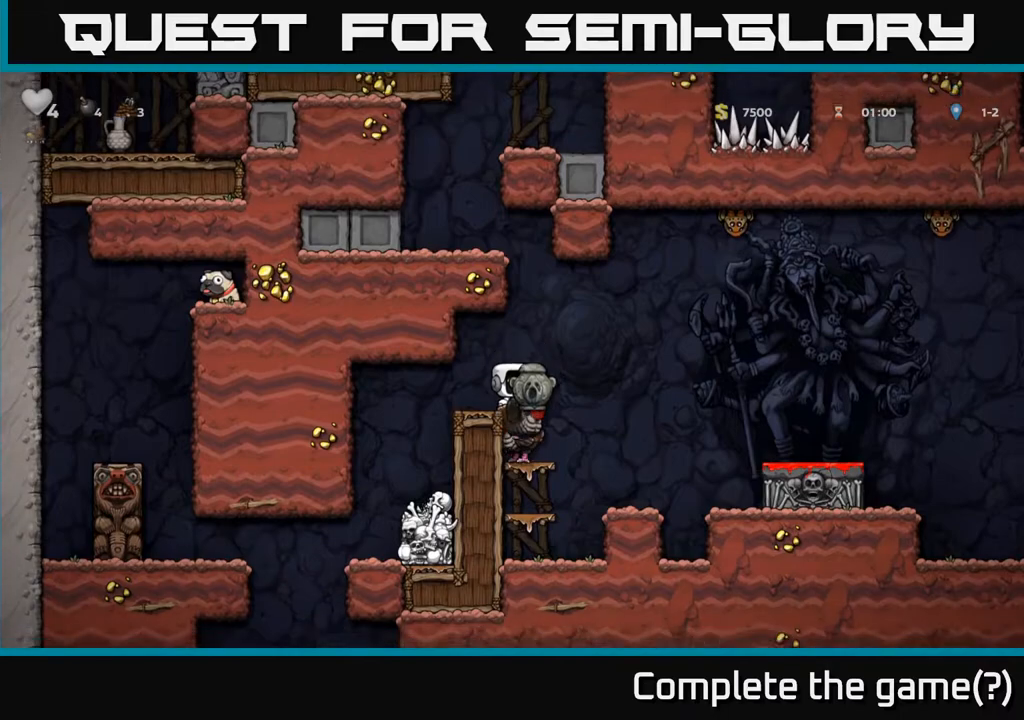
{"buttons": [], "left_stick": "center", "right_stick": "center", "events": []}
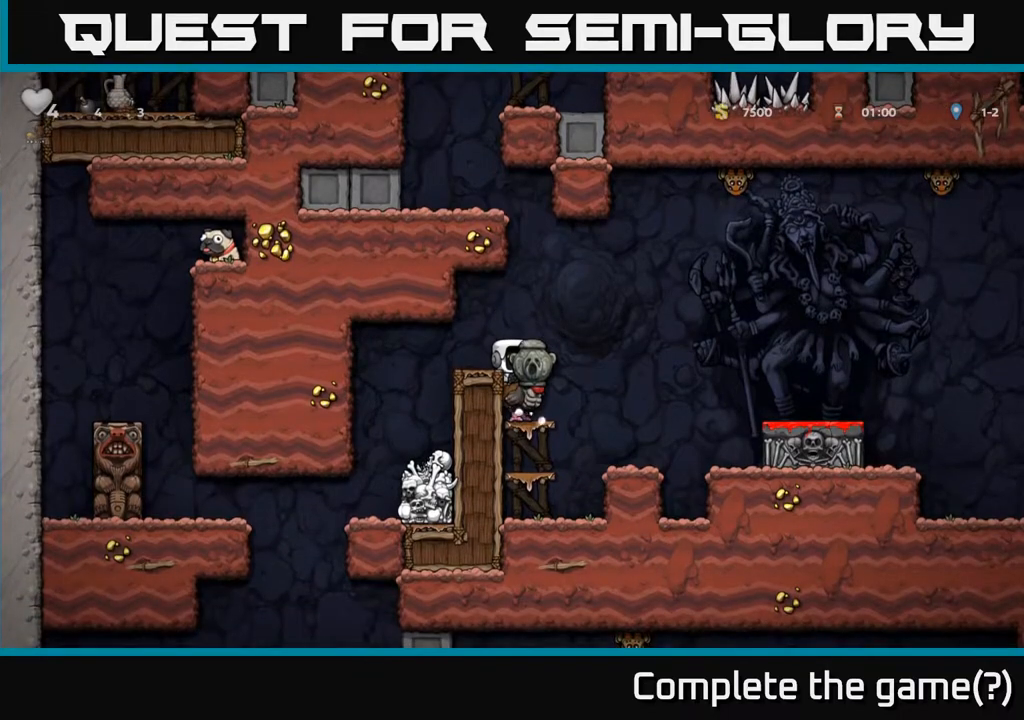
{"buttons": ["A", "DPAD_RIGHT"], "left_stick": "center", "right_stick": "center", "events": [[300, "DPAD_RIGHT", "down"], [350, "A", "down"]]}
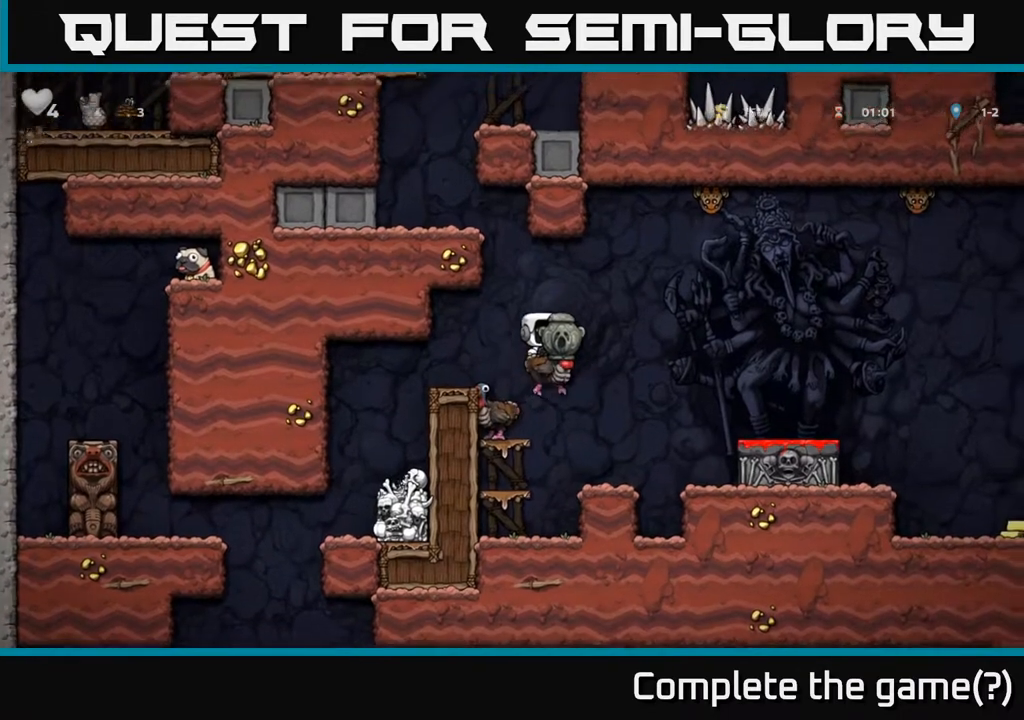
{"buttons": [], "left_stick": "center", "right_stick": "center", "events": [[33, "A", "up"], [450, "DPAD_RIGHT", "up"]]}
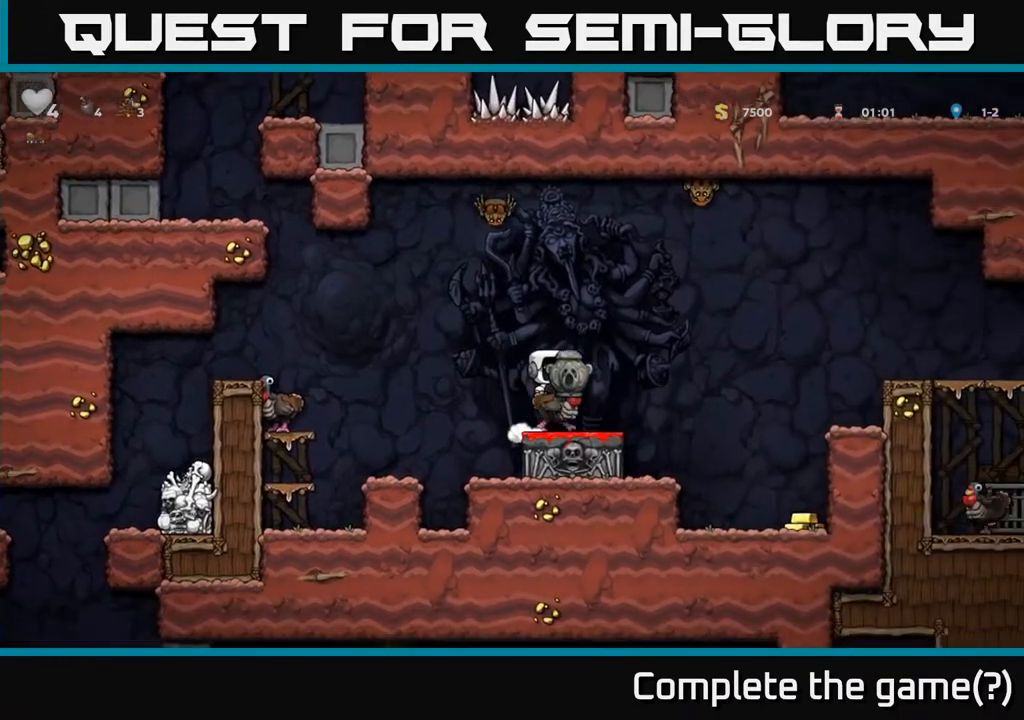
{"buttons": [], "left_stick": "center", "right_stick": "center", "events": [[233, "A", "down"], [367, "DPAD_LEFT", "down"], [383, "A", "up"], [500, "DPAD_LEFT", "up"]]}
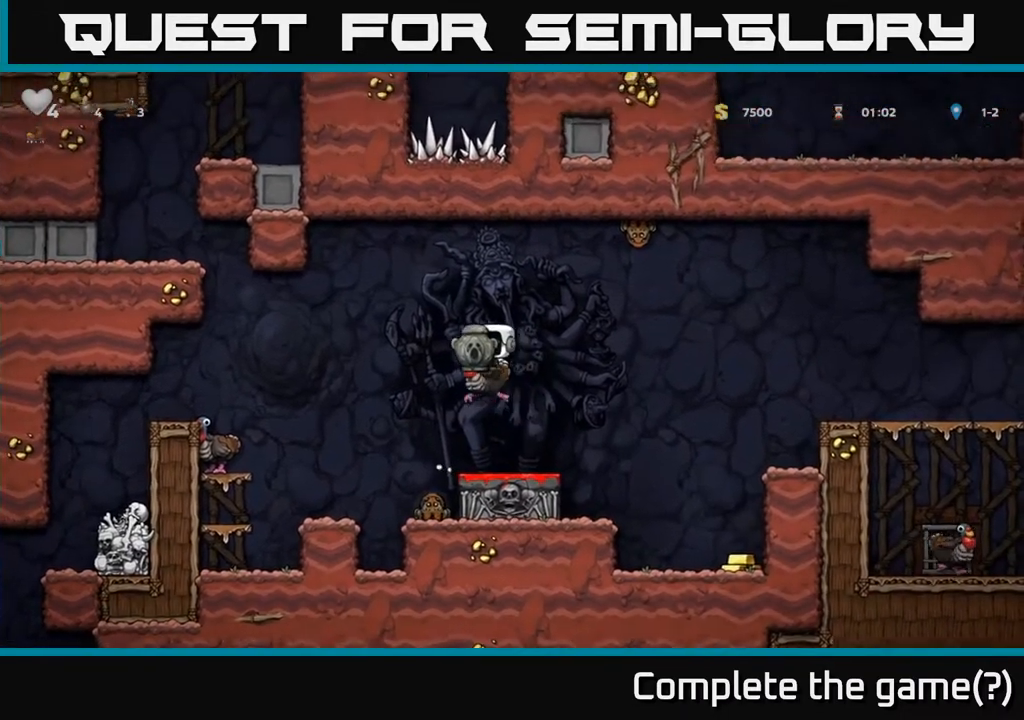
{"buttons": [], "left_stick": "center", "right_stick": "center", "events": []}
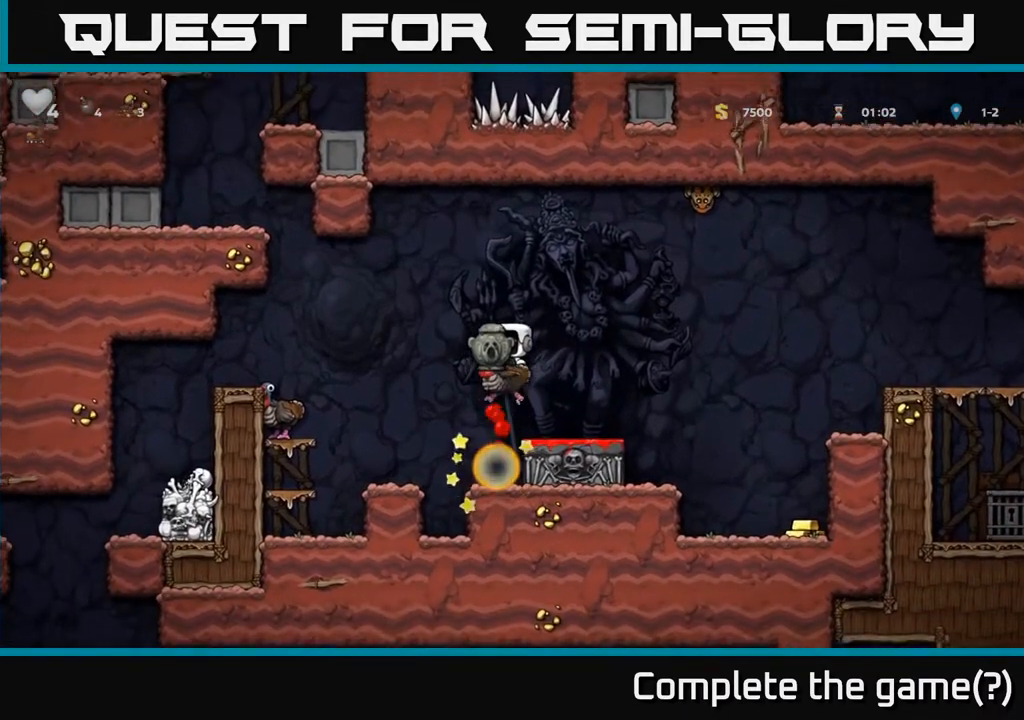
{"buttons": ["DPAD_RIGHT"], "left_stick": "center", "right_stick": "center", "events": [[183, "DPAD_RIGHT", "down"], [283, "DPAD_RIGHT", "up"], [467, "DPAD_RIGHT", "down"]]}
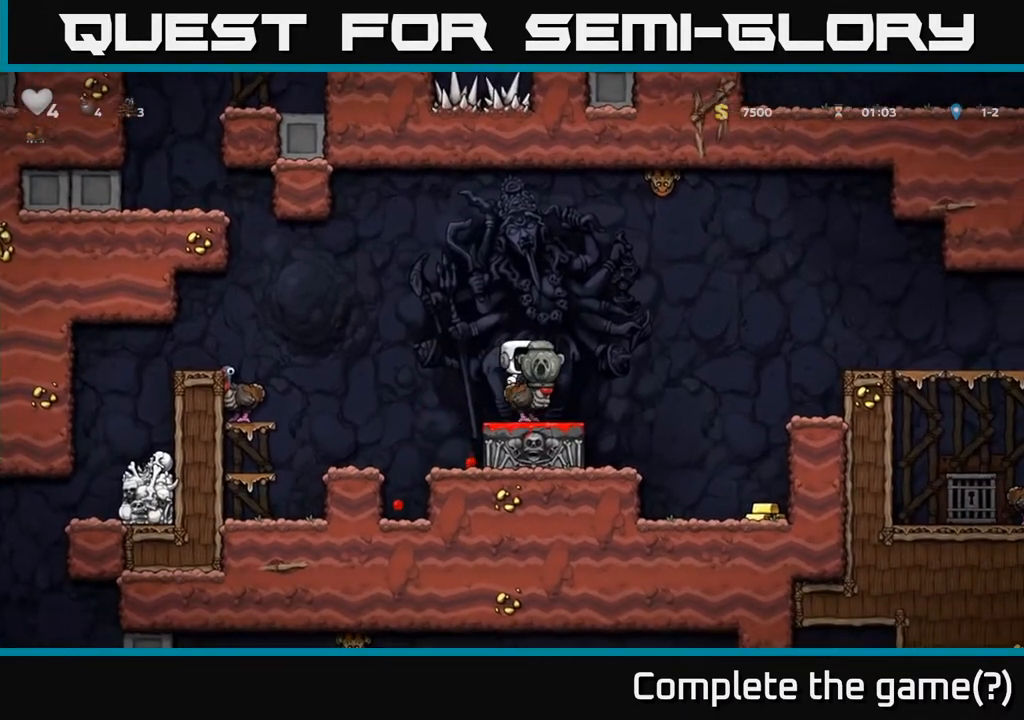
{"buttons": ["DPAD_RIGHT"], "left_stick": "center", "right_stick": "center", "events": [[200, "A", "down"], [417, "A", "up"]]}
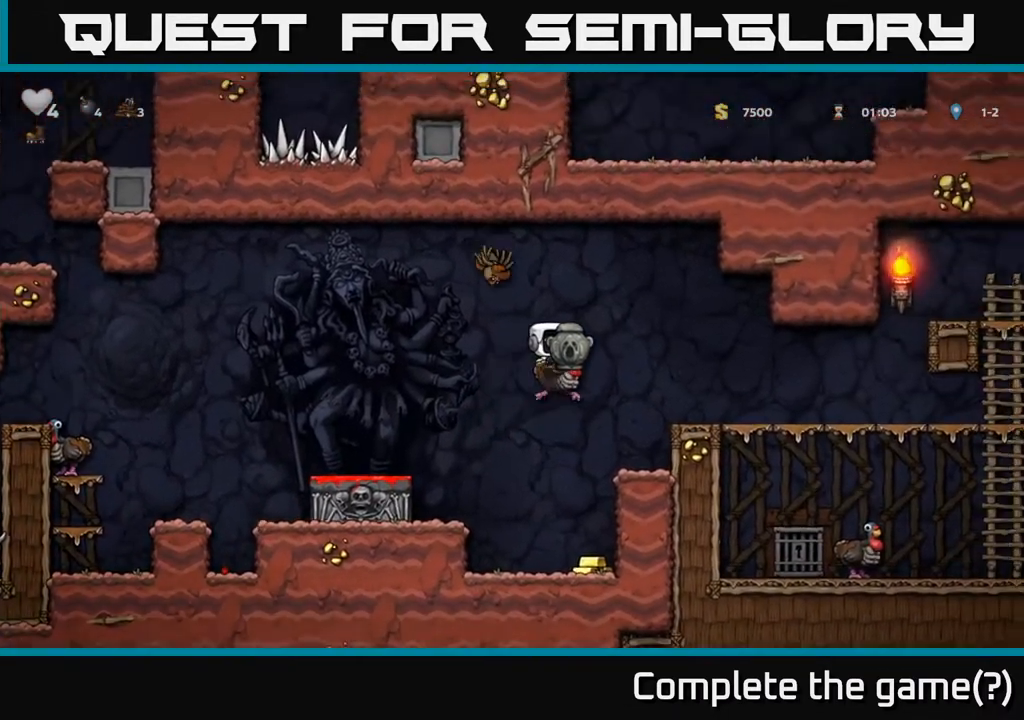
{"buttons": ["A", "DPAD_LEFT"], "left_stick": "center", "right_stick": "center", "events": [[133, "DPAD_RIGHT", "up"], [367, "A", "down"], [383, "DPAD_LEFT", "down"]]}
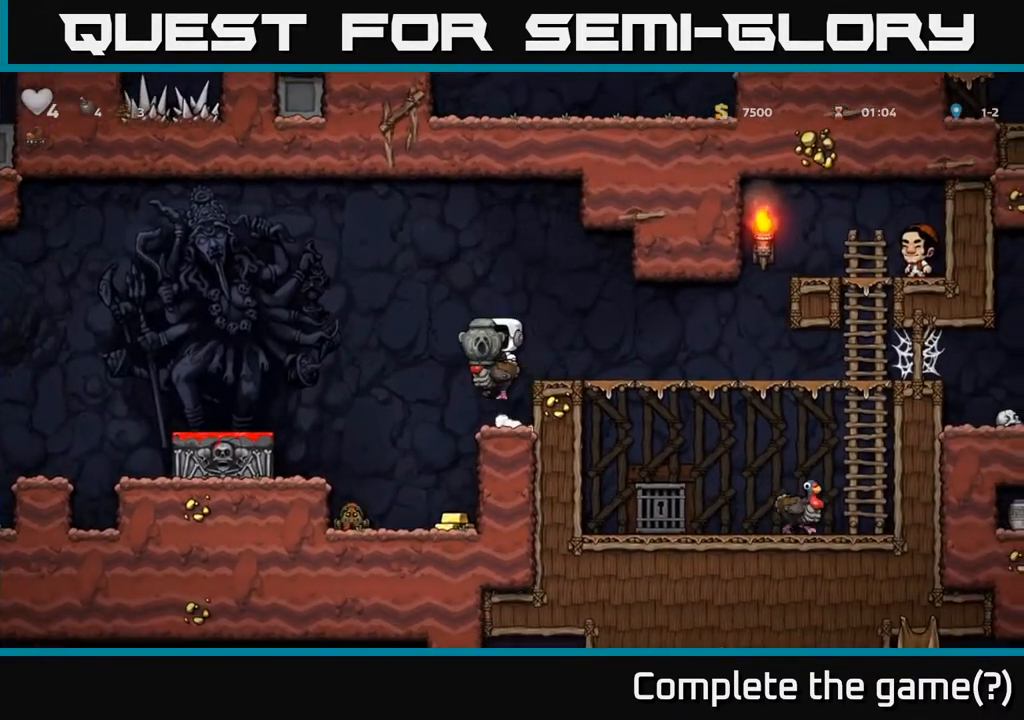
{"buttons": [], "left_stick": "center", "right_stick": "center", "events": [[17, "A", "up"], [183, "DPAD_LEFT", "up"]]}